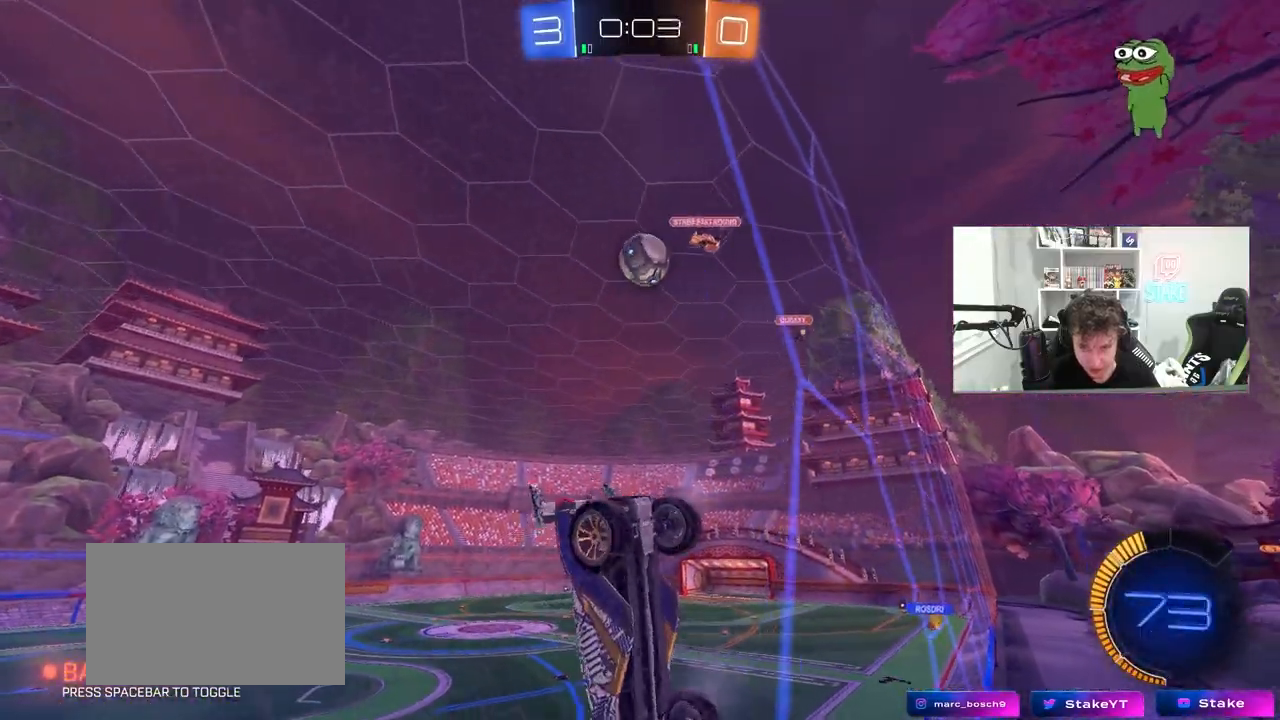
Gameplay with keyboard and mouse; each line is a JSON object with the keys and mouse buttons held at the frame after it. "events" lists presses ("down") and releases ("up") of "1", "2", "3", "4", "5", "a", "alt", "c", "caps_lock", "ctrl", "d", "e", "f", "g", "q", "r", "s", "shift", "space", "t", "tab", "v", "w", "x", "z", "mouse_left", "mouse_wheel" and "mouse_right" between this image and that frame as [ms after this image, input, new state], when the widget could be followed in between. "mouse_left", "mouse_wheel", "mouse_right" = the "left", "wheel", "right" buttons of the "mouse" list. No other keys are recorded. "wheel" means that the mouse wheel is clicked or scrolled. "mouse_move" is the direction in which the mouse moves at that frame (one of eight, or "still"), when it could be read.
{"keys": ["w"], "mouse": [], "mouse_move": "still", "events": [[183, "mouse_left", "down"], [267, "a", "up"], [400, "a", "down"], [400, "mouse_left", "up"], [500, "a", "up"]]}
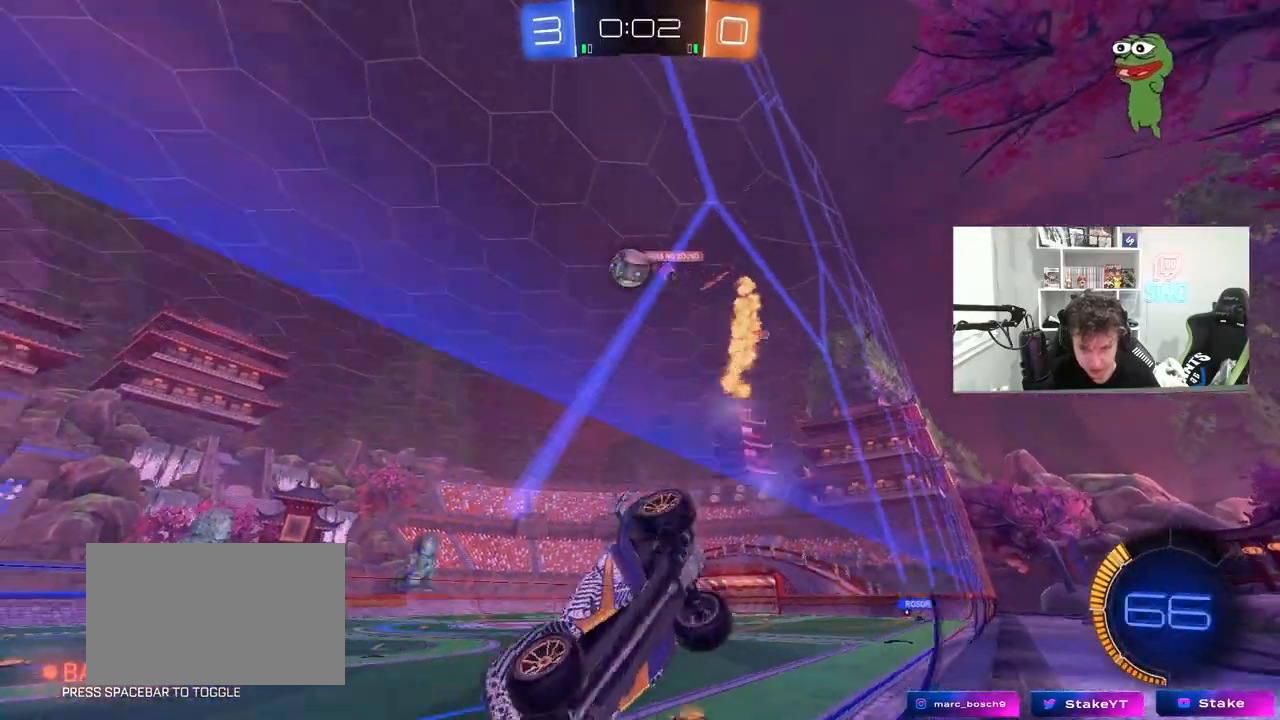
{"keys": ["w"], "mouse": [], "mouse_move": "still", "events": [[150, "d", "down"], [150, "mouse_left", "down"], [183, "d", "up"], [333, "d", "down"], [383, "d", "up"], [467, "mouse_left", "up"]]}
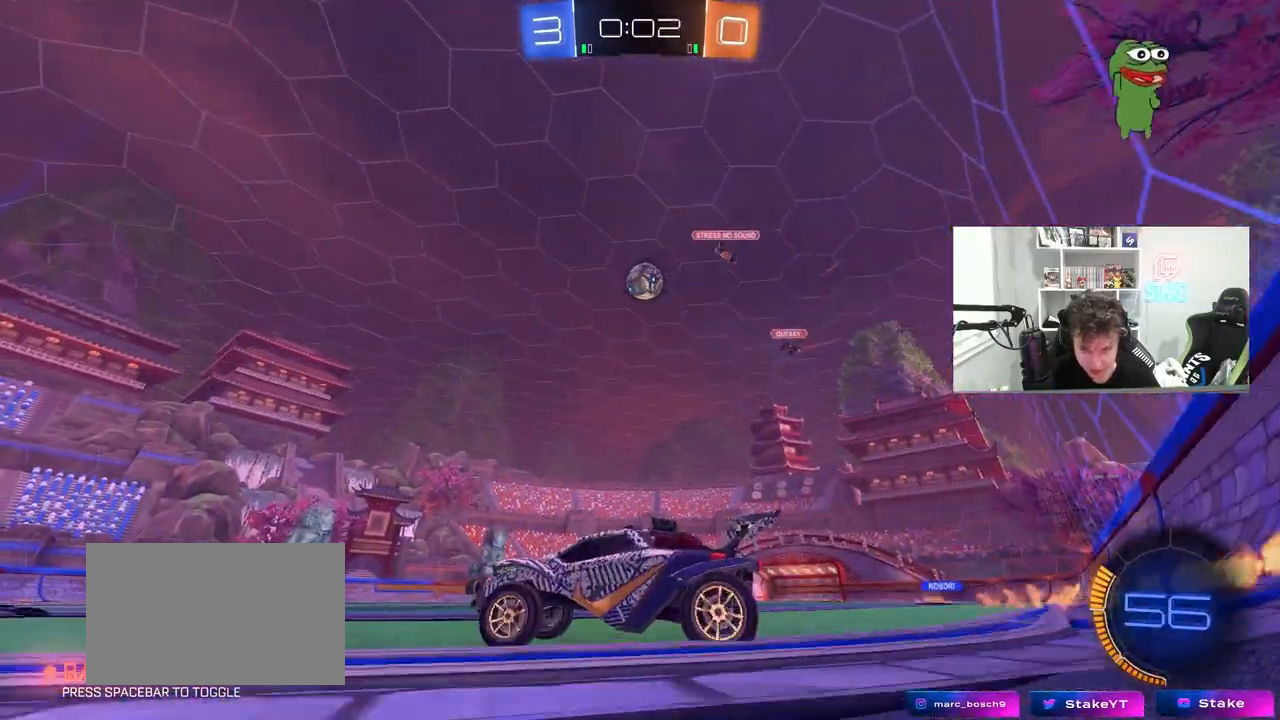
{"keys": ["d", "w"], "mouse": [], "mouse_move": "still", "events": [[117, "d", "down"], [350, "d", "up"], [450, "d", "down"]]}
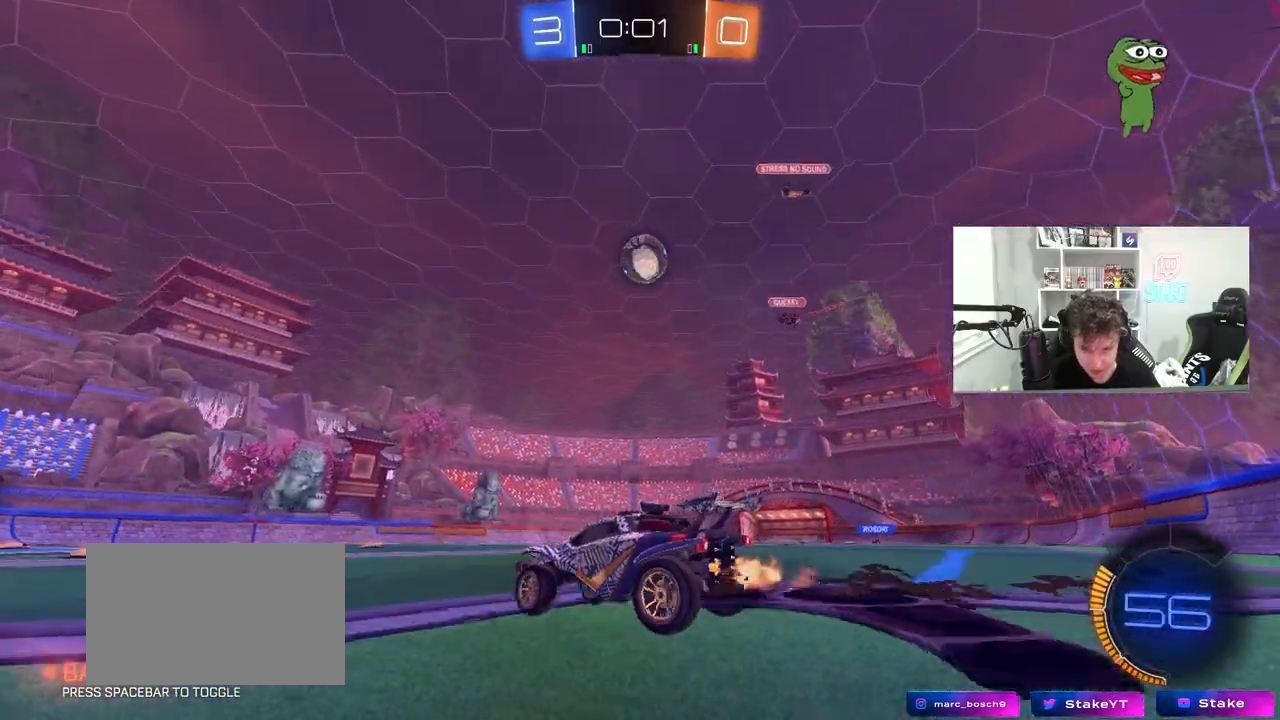
{"keys": ["w"], "mouse": ["left", "right"], "mouse_move": "left", "events": [[33, "d", "up"], [167, "mouse_left", "down"], [417, "d", "down"], [500, "d", "up"], [500, "mouse_right", "down"]]}
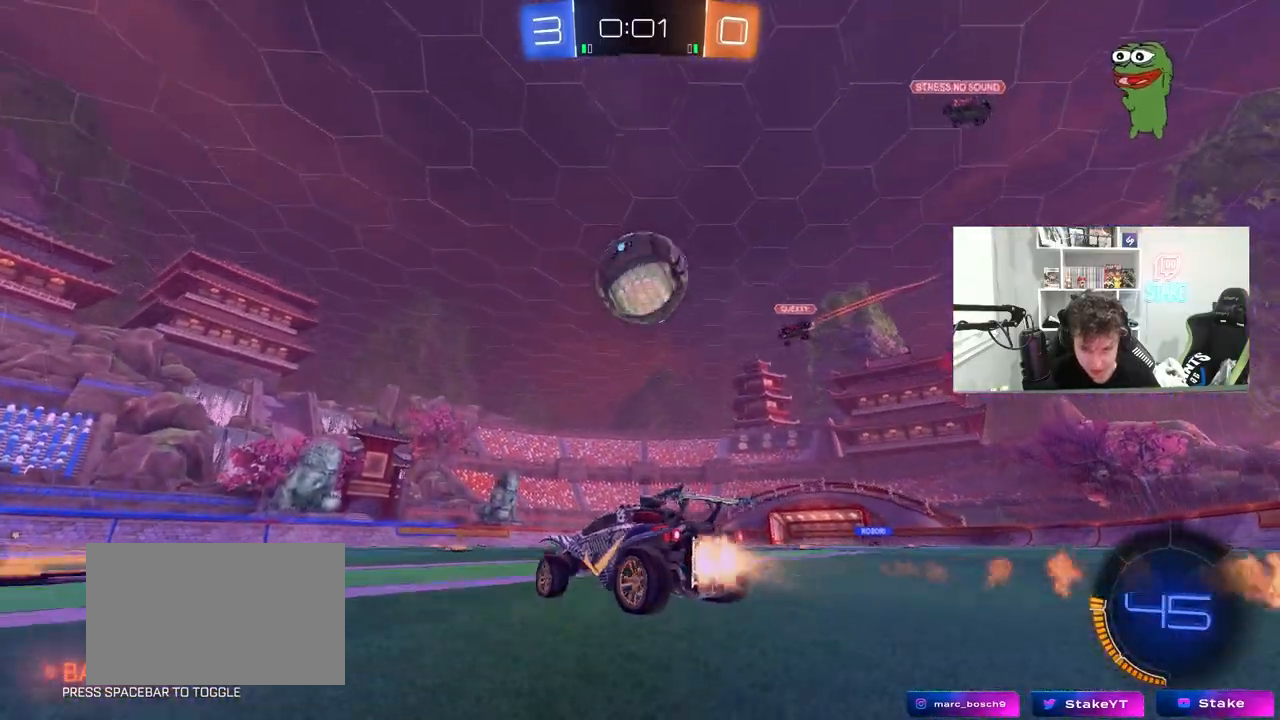
{"keys": ["d", "s", "shift"], "mouse": ["left"], "mouse_move": "still", "events": [[150, "mouse_right", "up"], [150, "shift", "down"], [150, "space", "down"], [183, "d", "down"], [233, "mouse_right", "down"], [283, "s", "down"], [283, "space", "up"], [333, "w", "up"], [417, "mouse_right", "up"]]}
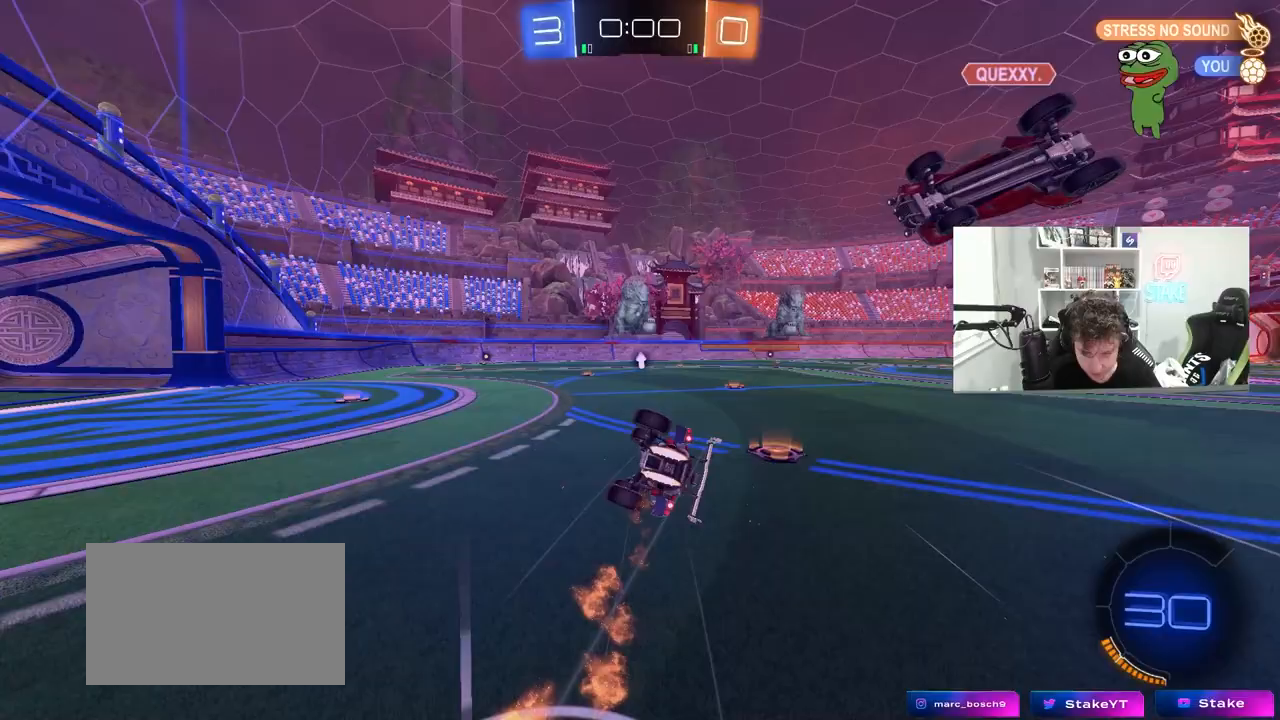
{"keys": [], "mouse": [], "mouse_move": "still", "events": [[67, "s", "up"], [200, "s", "down"], [250, "space", "down"], [300, "mouse_left", "up"], [400, "space", "up"], [483, "d", "up"], [483, "s", "up"], [483, "shift", "up"]]}
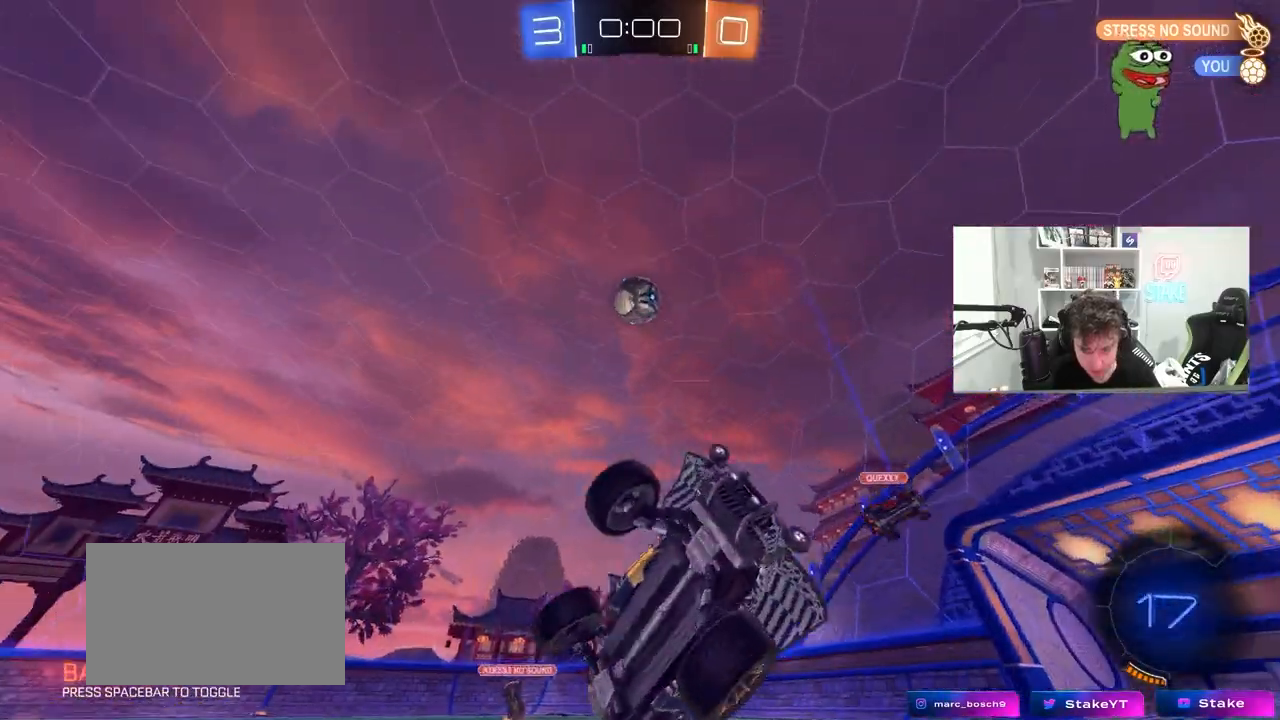
{"keys": ["a", "w"], "mouse": [], "mouse_move": "still", "events": [[217, "a", "down"], [267, "w", "down"]]}
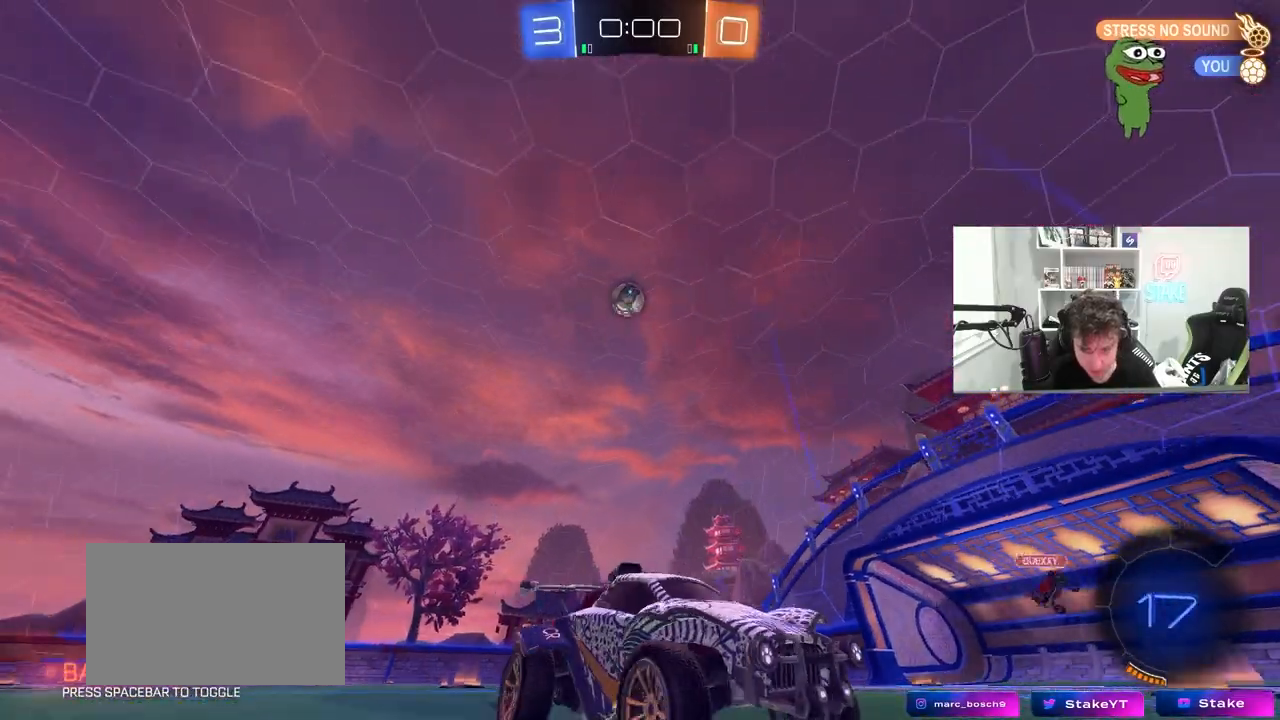
{"keys": ["w"], "mouse": [], "mouse_move": "still", "events": [[133, "a", "up"]]}
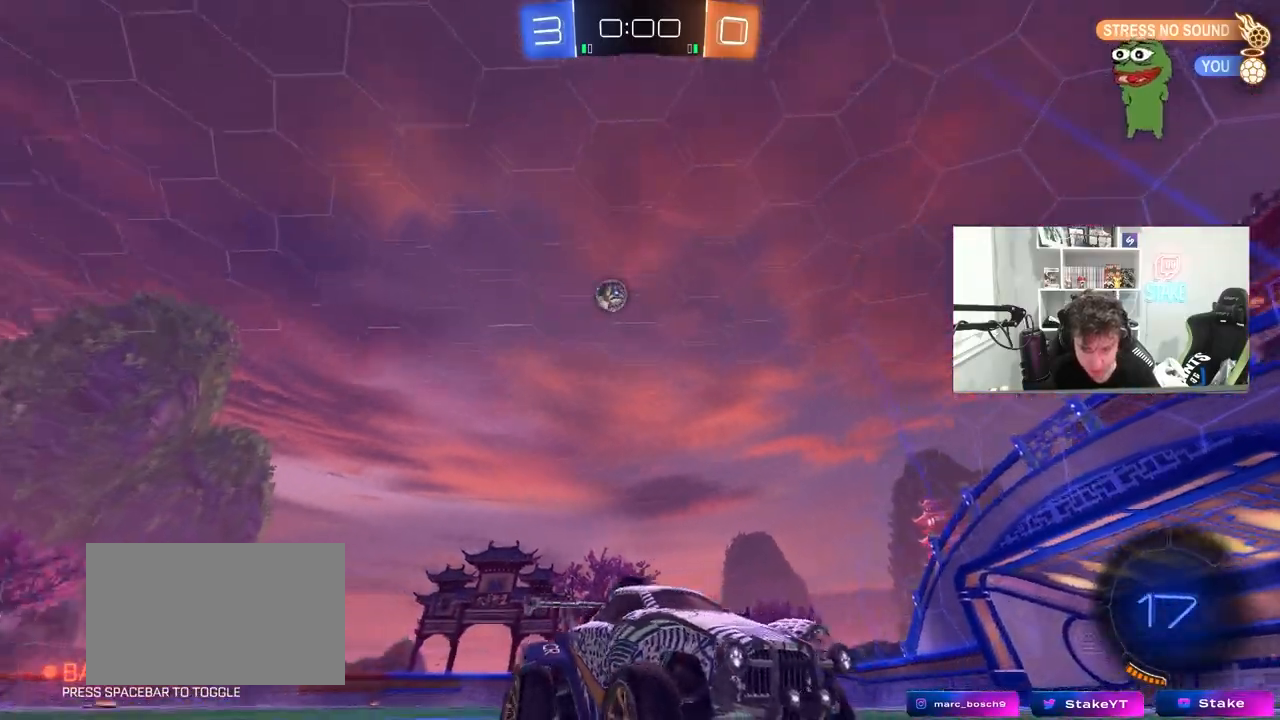
{"keys": ["d", "w"], "mouse": [], "mouse_move": "still", "events": [[117, "d", "down"], [200, "shift", "down"], [400, "shift", "up"]]}
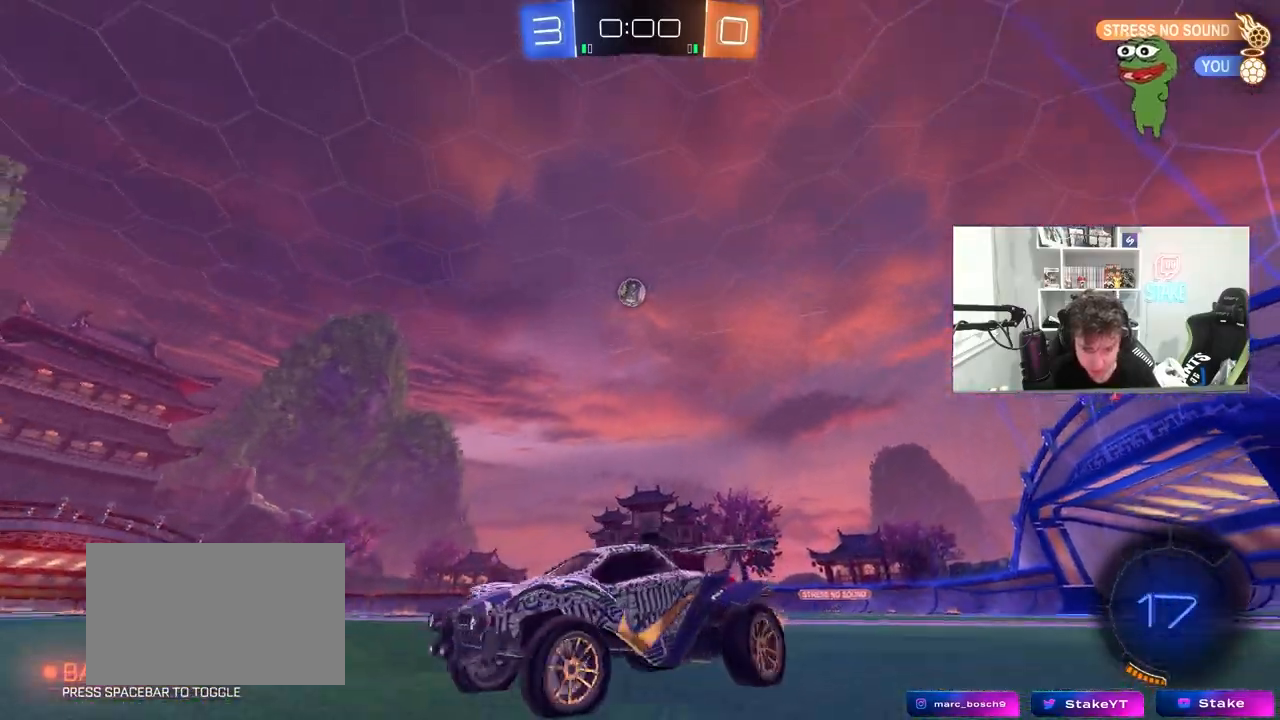
{"keys": ["d", "w"], "mouse": [], "mouse_move": "still", "events": [[83, "d", "up"], [133, "w", "up"], [400, "d", "down"], [500, "w", "down"]]}
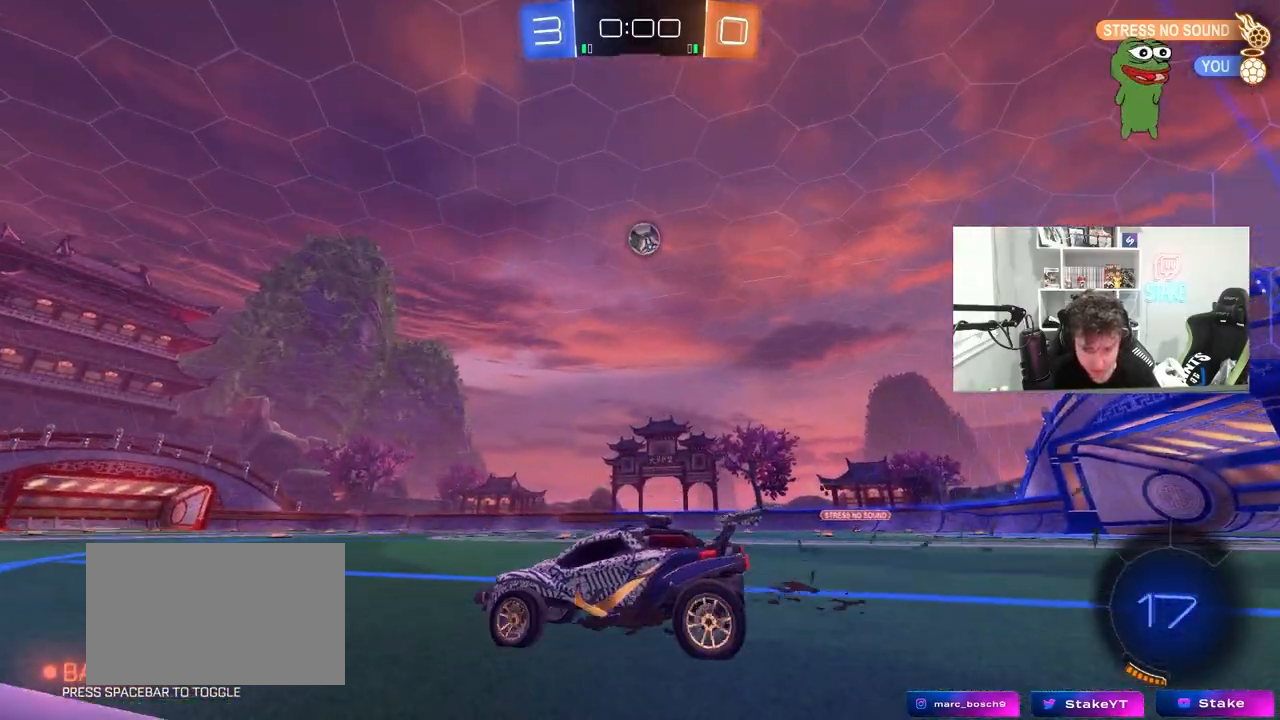
{"keys": ["a"], "mouse": [], "mouse_move": "still", "events": [[233, "a", "down"], [233, "d", "up"], [283, "w", "up"], [333, "a", "up"], [417, "a", "down"]]}
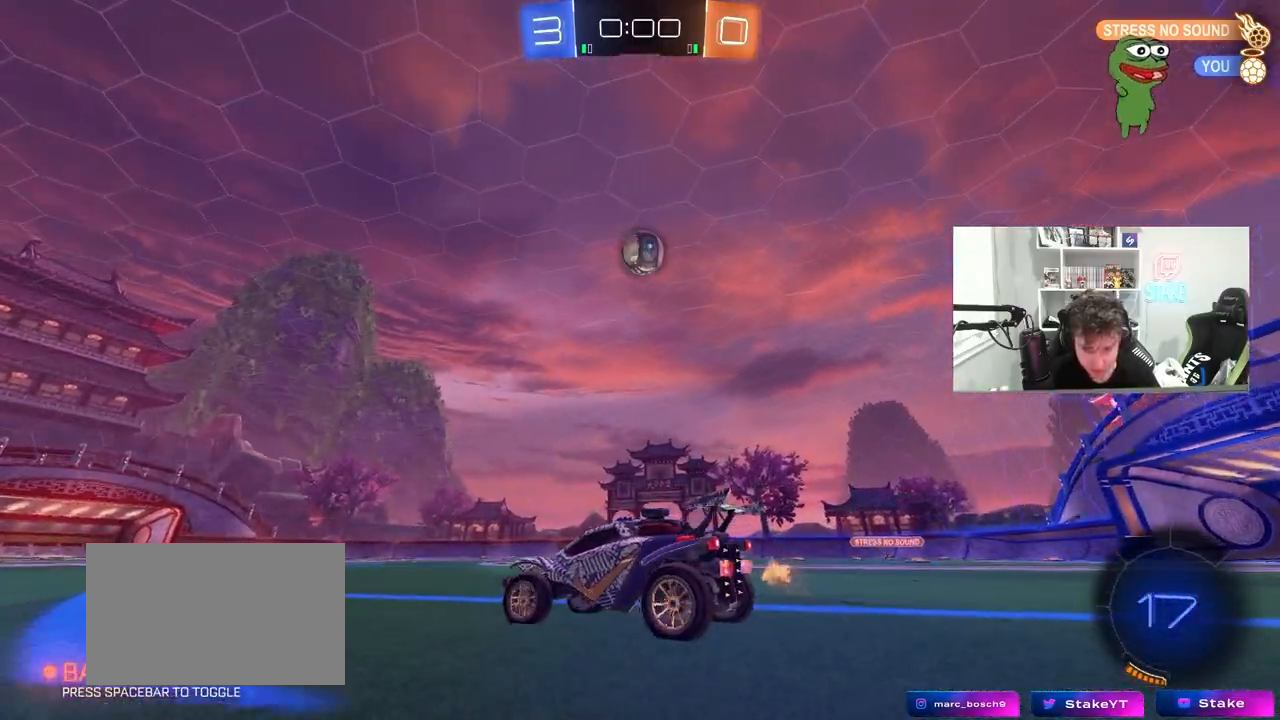
{"keys": ["w"], "mouse": [], "mouse_move": "still", "events": [[17, "w", "down"], [250, "a", "up"]]}
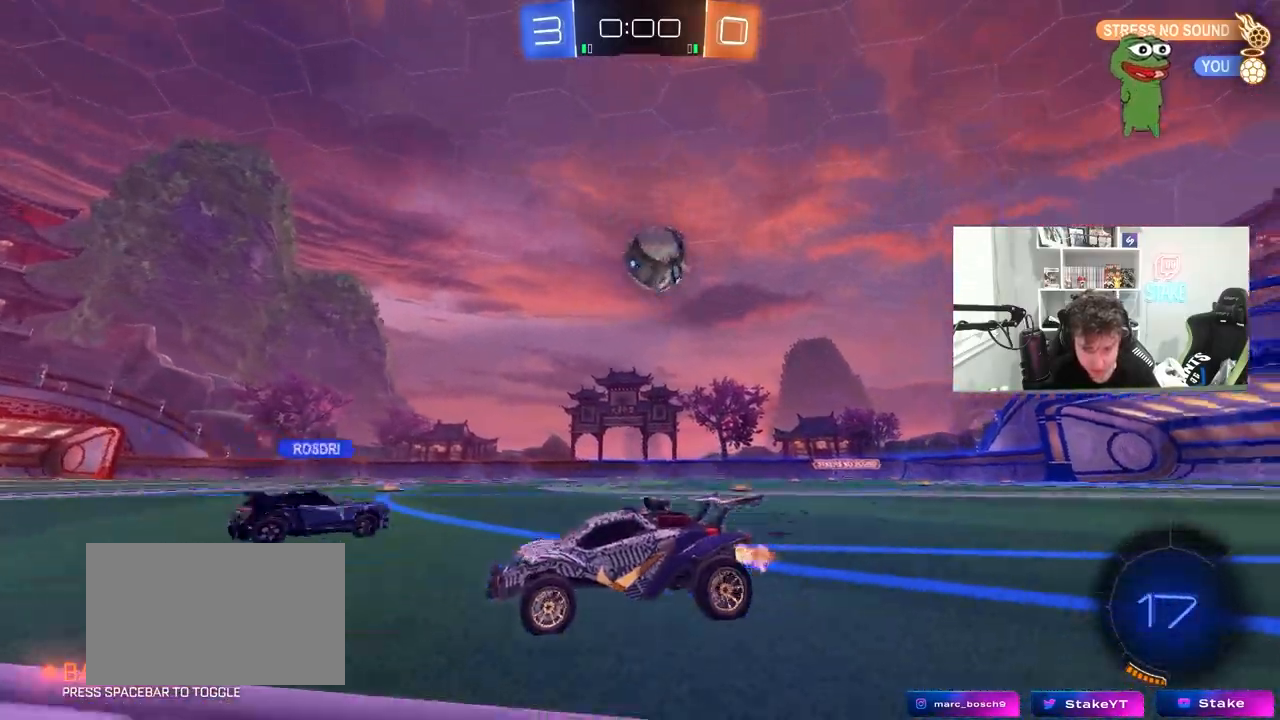
{"keys": ["d", "w"], "mouse": [], "mouse_move": "still", "events": [[450, "d", "down"]]}
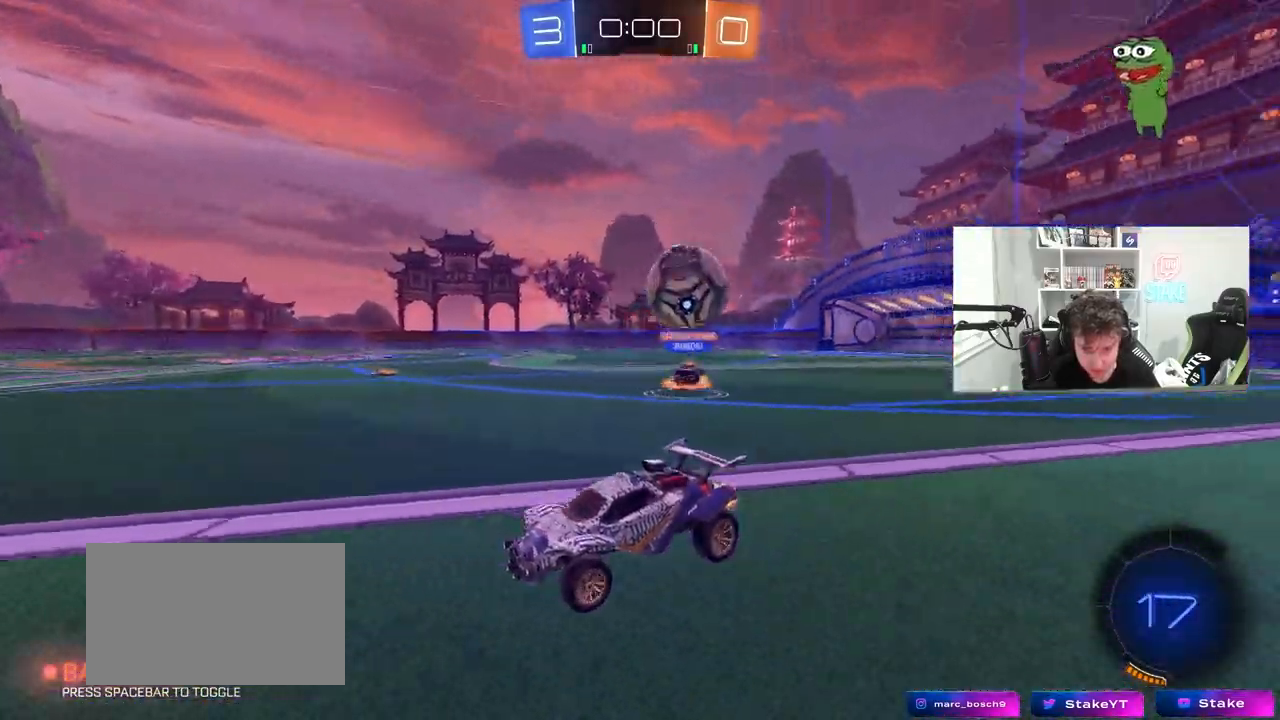
{"keys": ["d", "w"], "mouse": [], "mouse_move": "still", "events": [[100, "d", "up"], [200, "w", "up"], [233, "space", "down"], [233, "w", "down"], [283, "d", "down"], [417, "space", "up"]]}
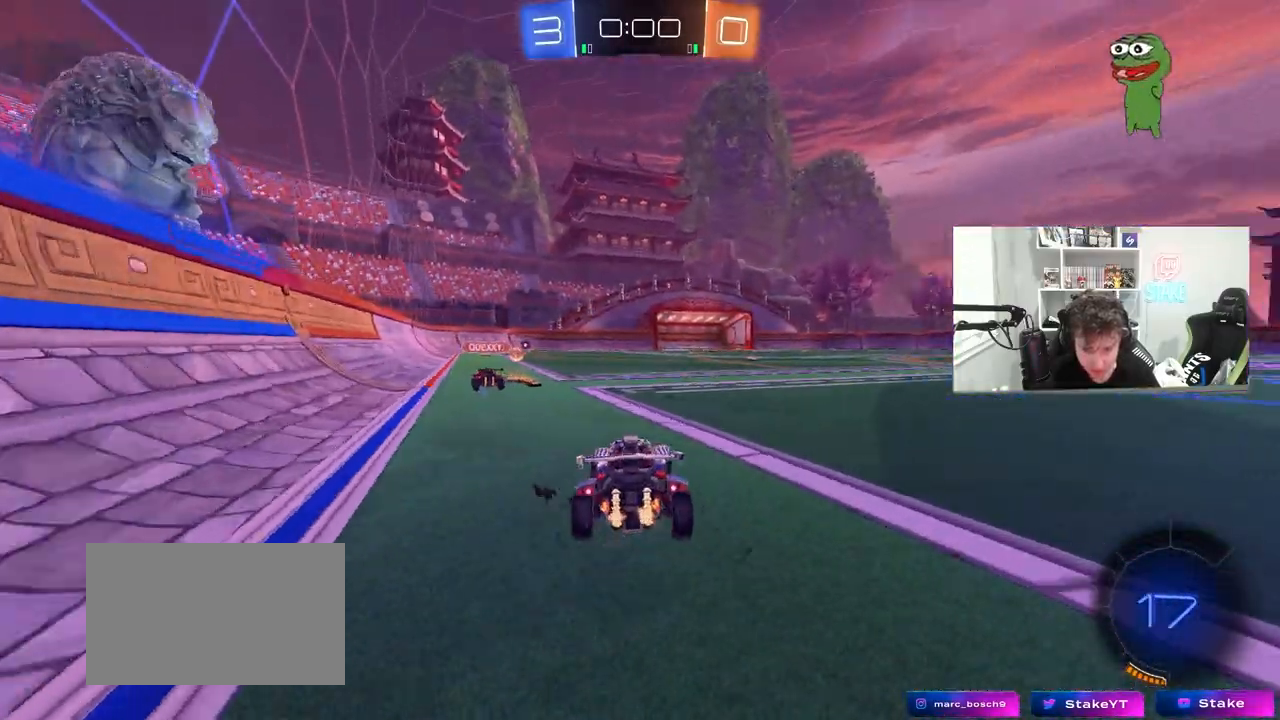
{"keys": ["d", "w"], "mouse": [], "mouse_move": "still", "events": [[17, "shift", "down"], [17, "space", "down"], [117, "space", "up"], [250, "shift", "up"]]}
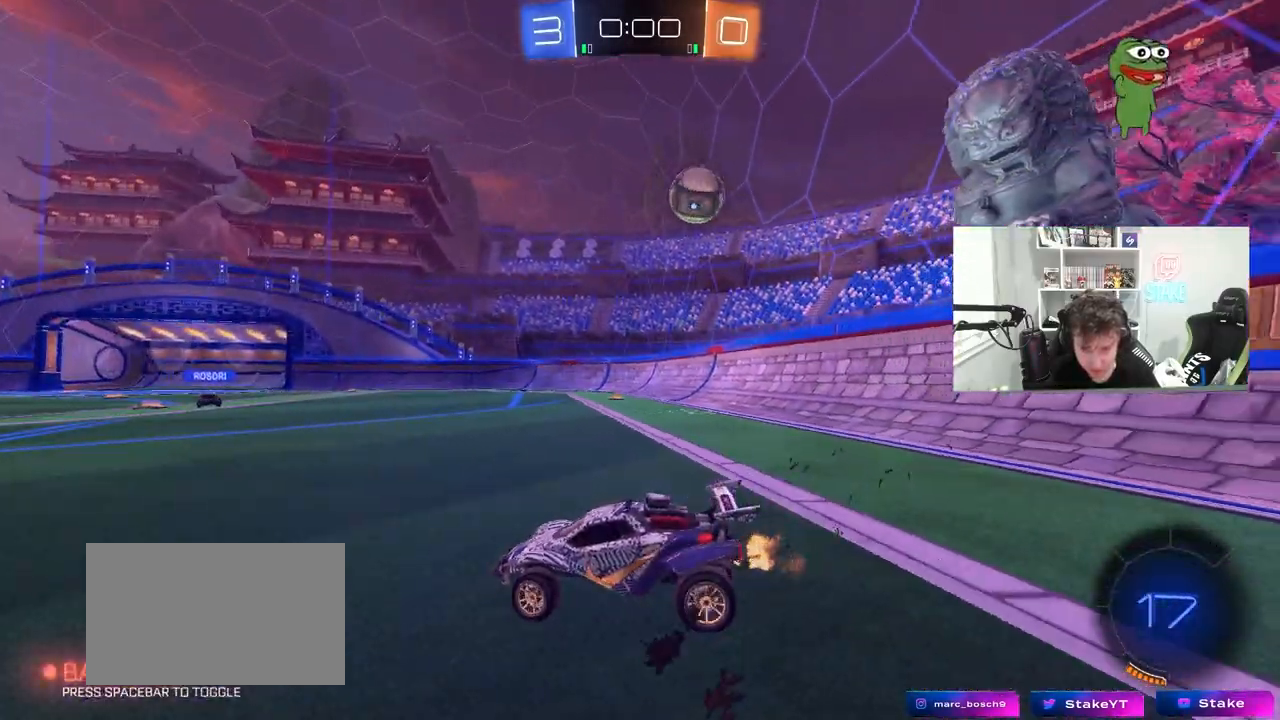
{"keys": ["d", "w"], "mouse": [], "mouse_move": "still", "events": []}
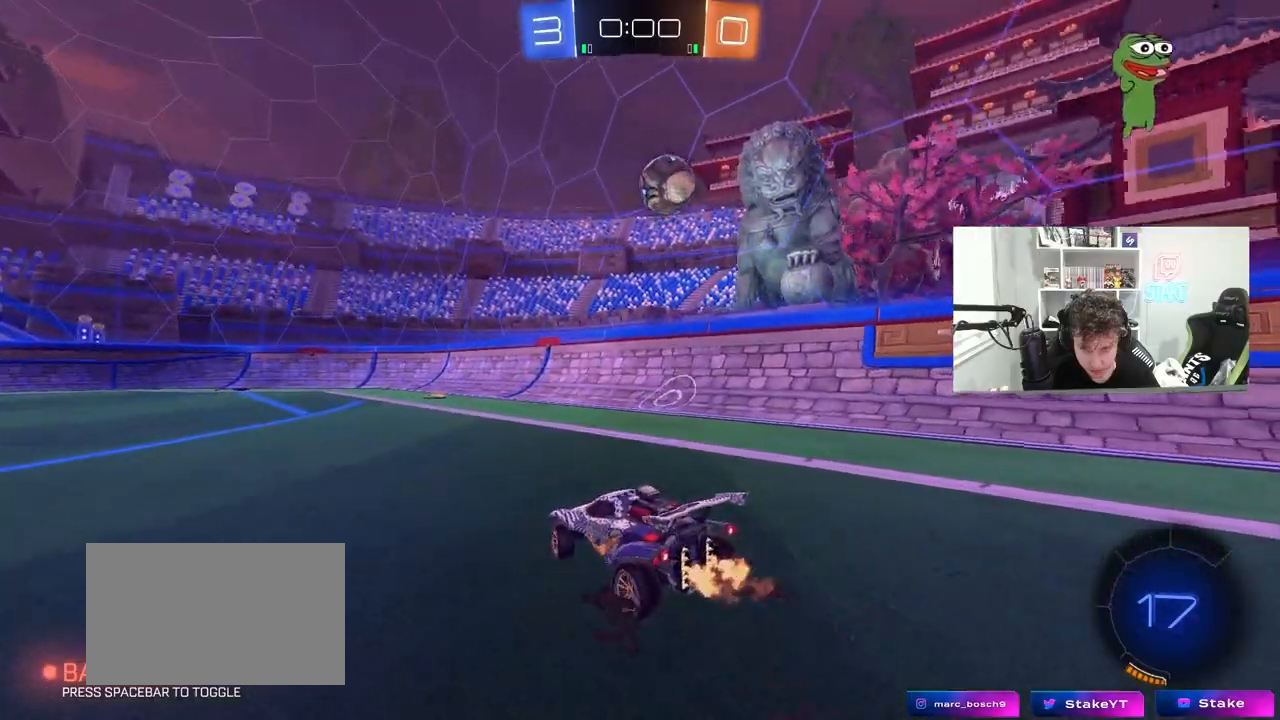
{"keys": ["d"], "mouse": ["right"], "mouse_move": "still", "events": [[183, "w", "up"], [233, "d", "up"], [333, "a", "down"], [383, "w", "down"], [433, "a", "up"], [433, "w", "up"], [467, "d", "down"], [467, "mouse_right", "down"]]}
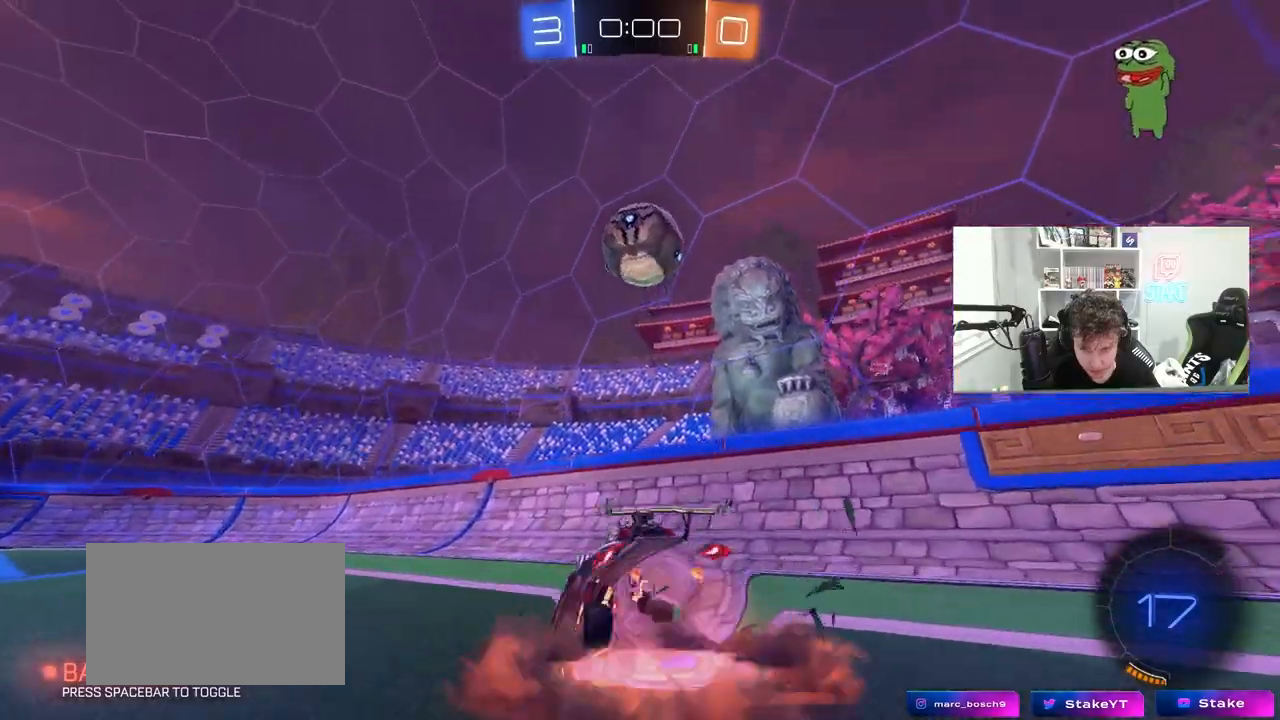
{"keys": ["d"], "mouse": [], "events": [[67, "a", "down"], [67, "d", "up"], [67, "s", "down"], [117, "a", "up"], [150, "mouse_right", "up"], [150, "s", "up"], [250, "mouse_right", "down"], [400, "mouse_right", "up"], [483, "d", "down"]]}
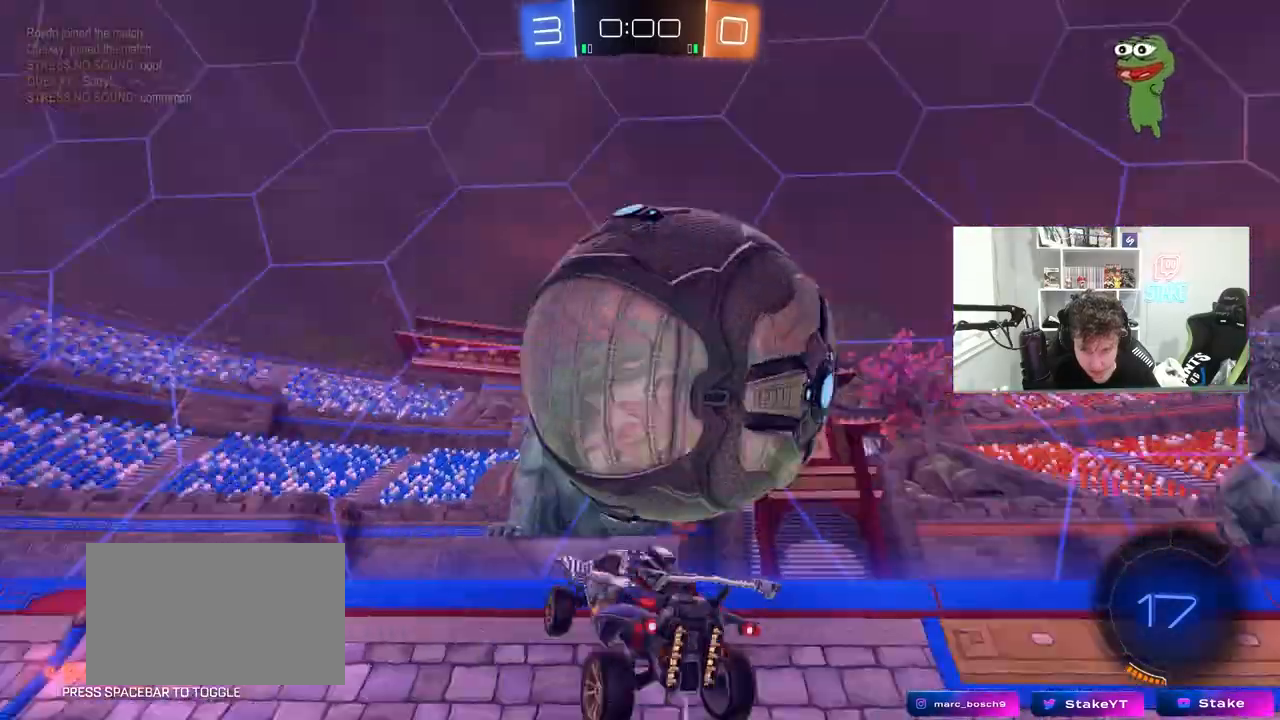
{"keys": ["d", "s"], "mouse": [], "mouse_move": "still", "events": [[500, "s", "down"]]}
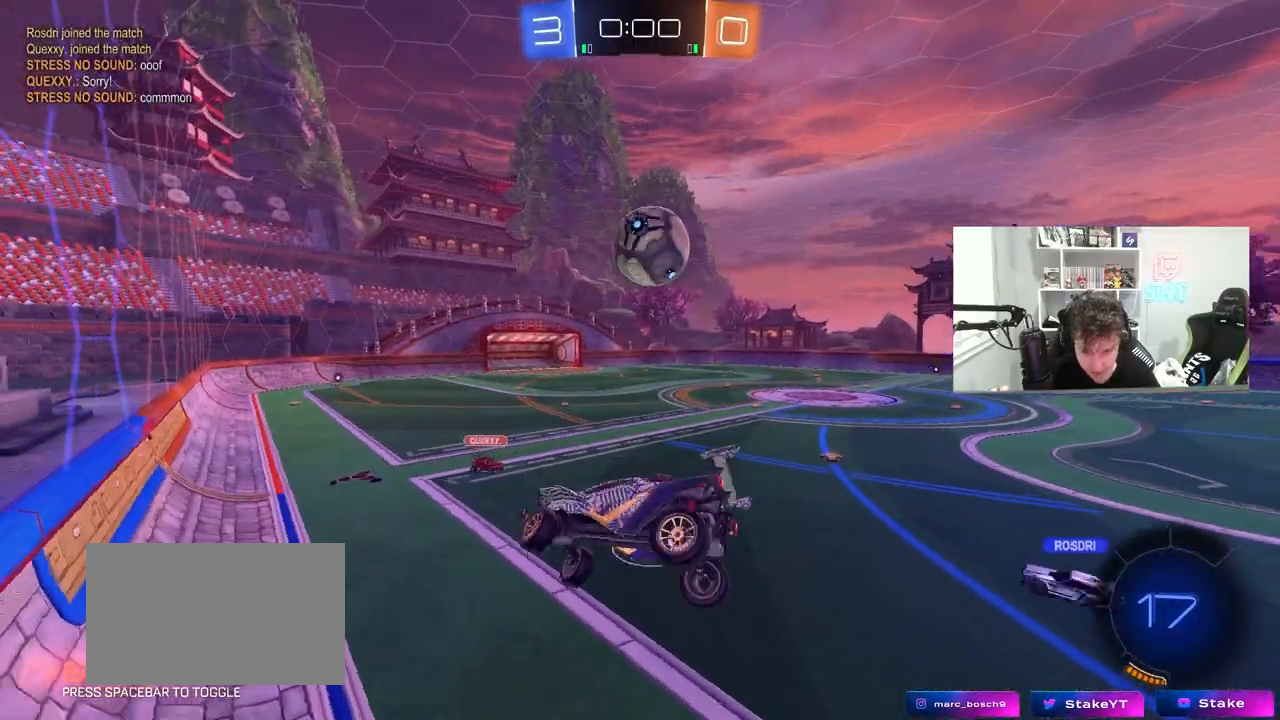
{"keys": [], "mouse": [], "mouse_move": "still", "events": [[50, "a", "down"], [50, "d", "up"], [50, "shift", "down"], [150, "a", "up"], [150, "s", "up"], [150, "shift", "up"], [233, "d", "down"], [233, "shift", "down"], [333, "d", "up"], [333, "shift", "up"], [333, "w", "down"], [417, "w", "up"]]}
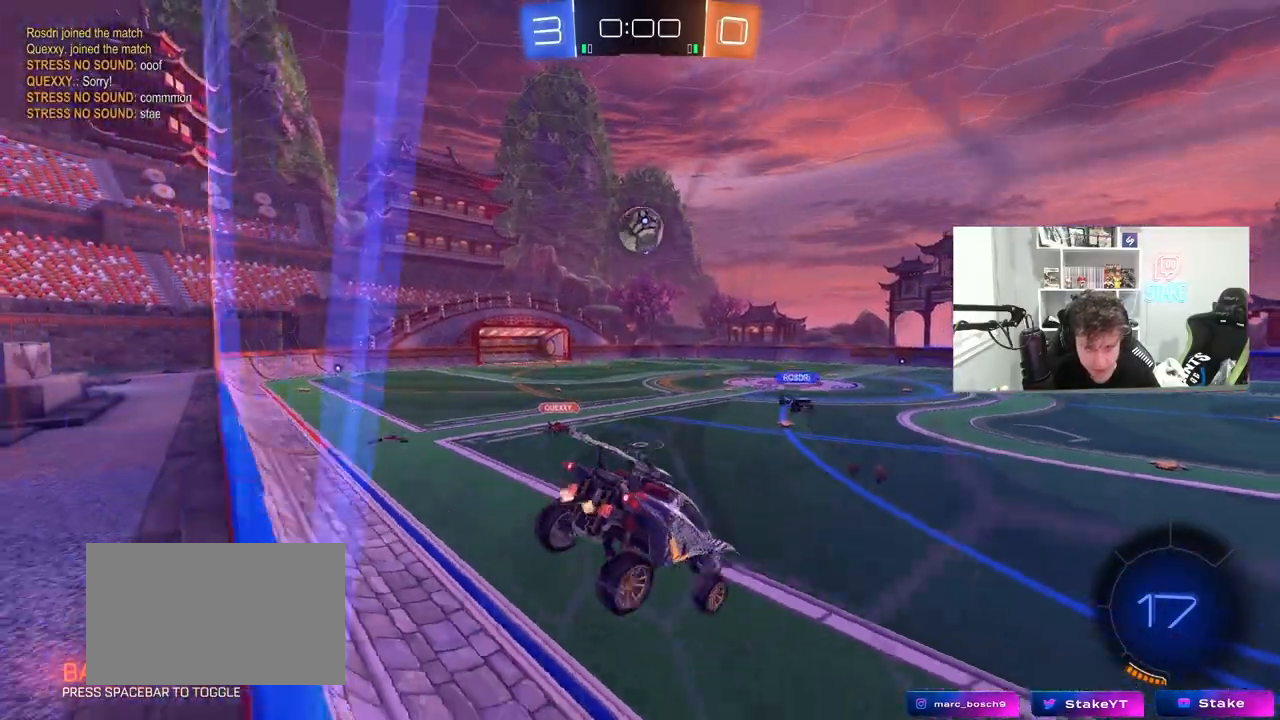
{"keys": ["w"], "mouse": [], "mouse_move": "still", "events": [[67, "a", "down"], [67, "w", "down"], [117, "a", "up"], [250, "a", "down"], [400, "a", "up"]]}
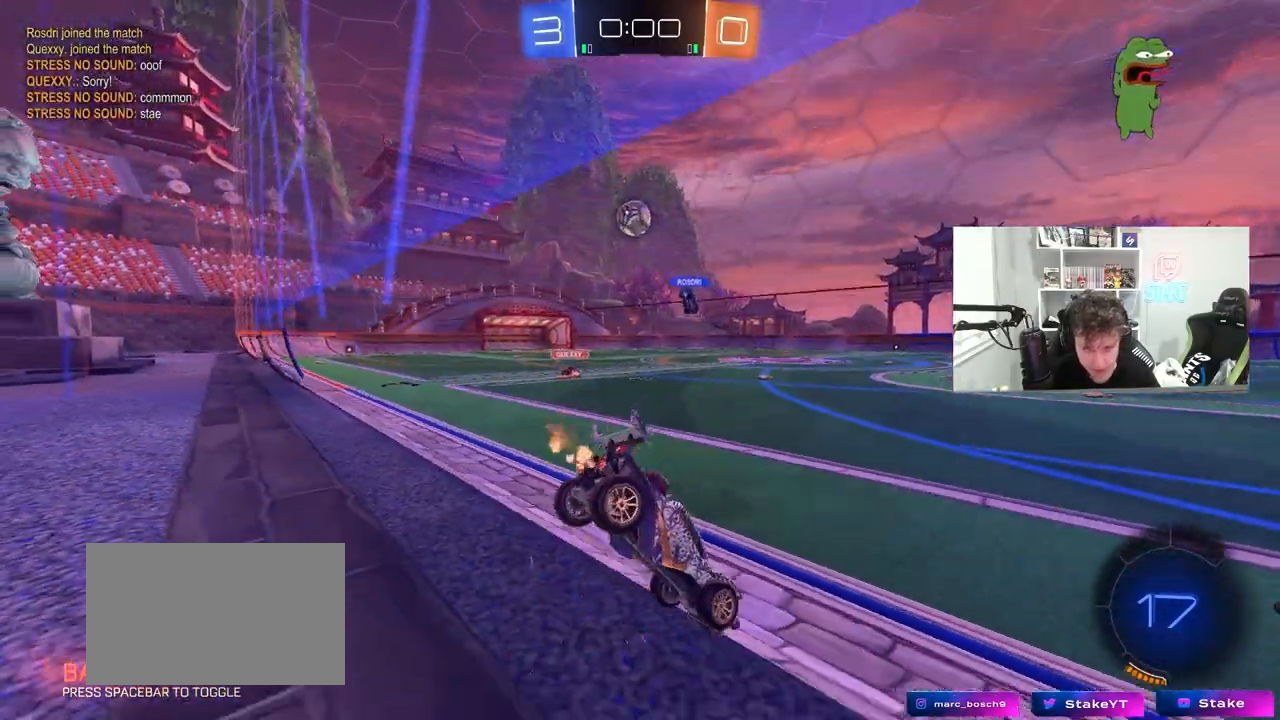
{"keys": ["w"], "mouse": [], "mouse_move": "still", "events": [[83, "a", "down"], [450, "a", "up"]]}
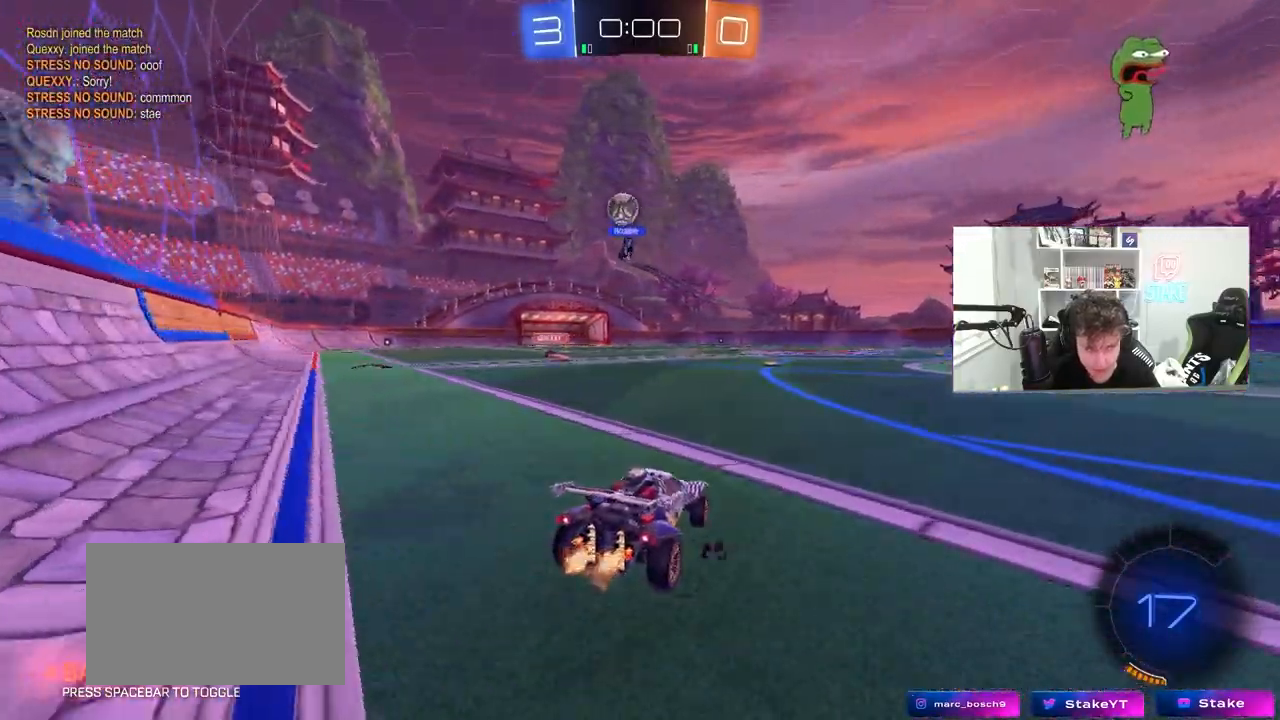
{"keys": ["w"], "mouse": [], "mouse_move": "still", "events": [[133, "a", "down"], [233, "a", "up"], [333, "d", "down"], [467, "d", "up"]]}
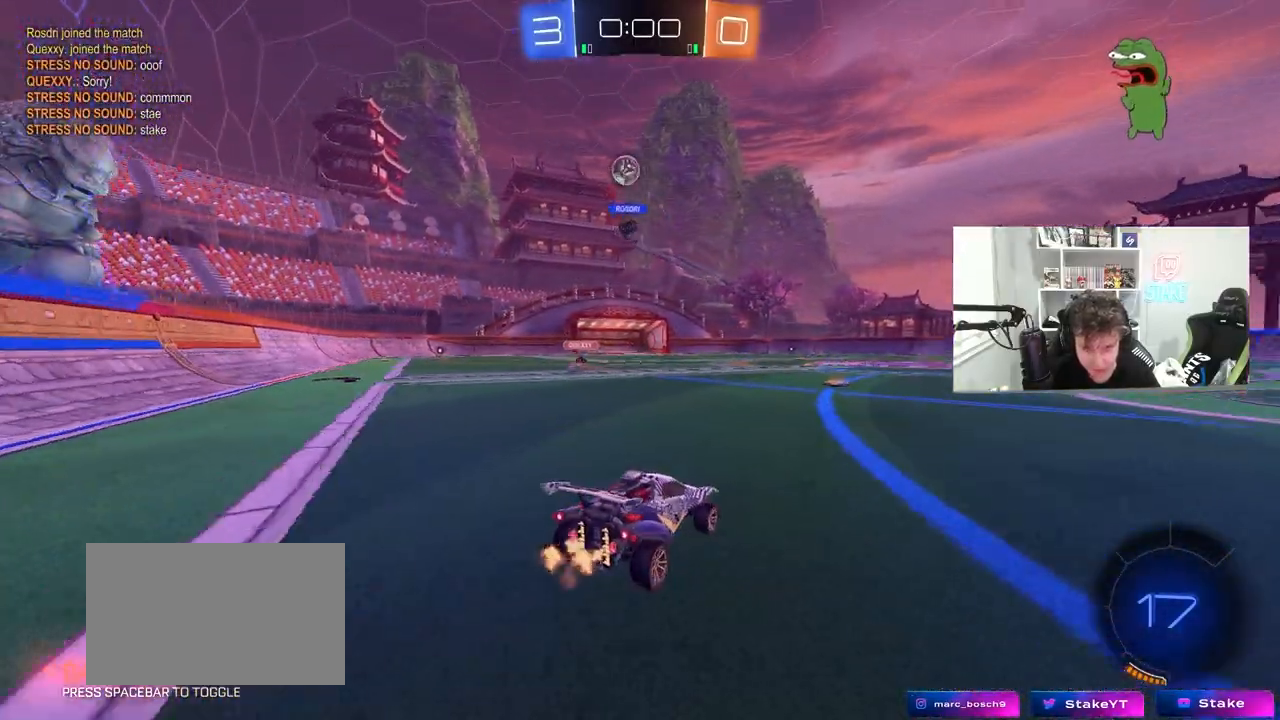
{"keys": ["a", "w"], "mouse": ["left"], "mouse_move": "still", "events": [[250, "mouse_left", "down"], [433, "a", "down"]]}
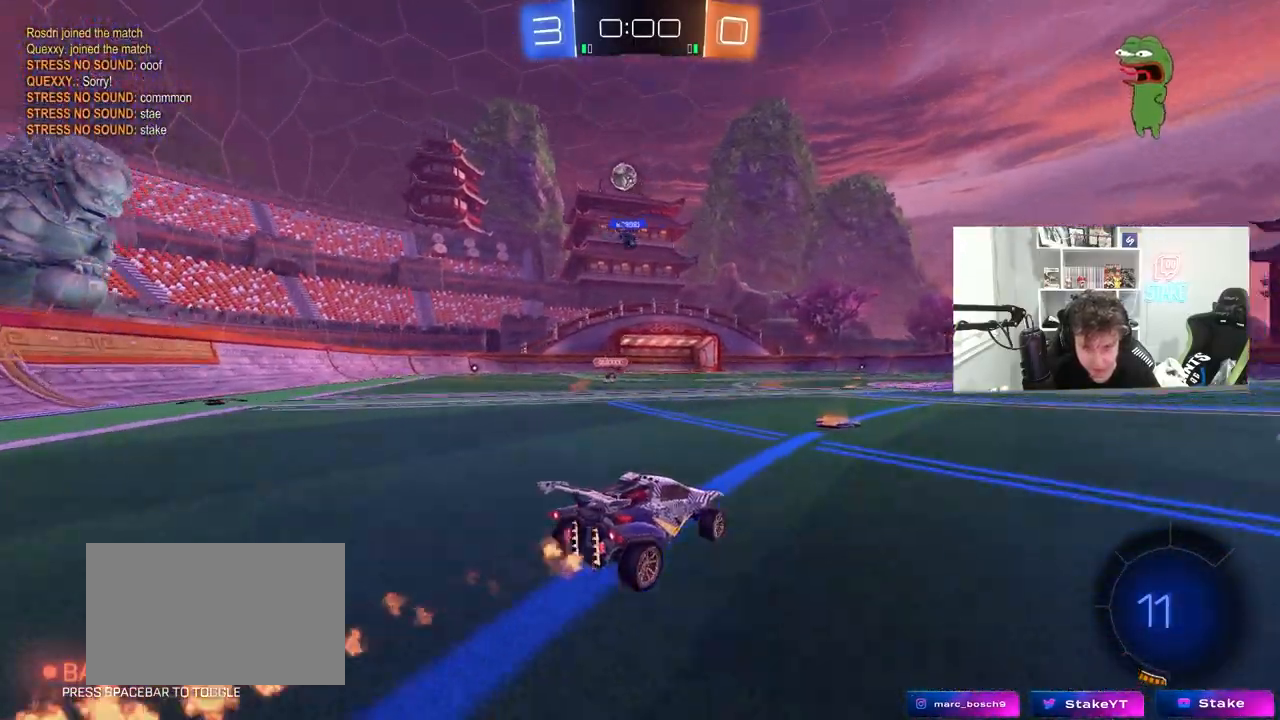
{"keys": ["w"], "mouse": [], "mouse_move": "up-right", "events": [[33, "mouse_left", "up"], [133, "a", "up"], [133, "mouse_left", "down"], [133, "mouse_right", "down"], [267, "mouse_left", "up"], [400, "mouse_right", "up"]]}
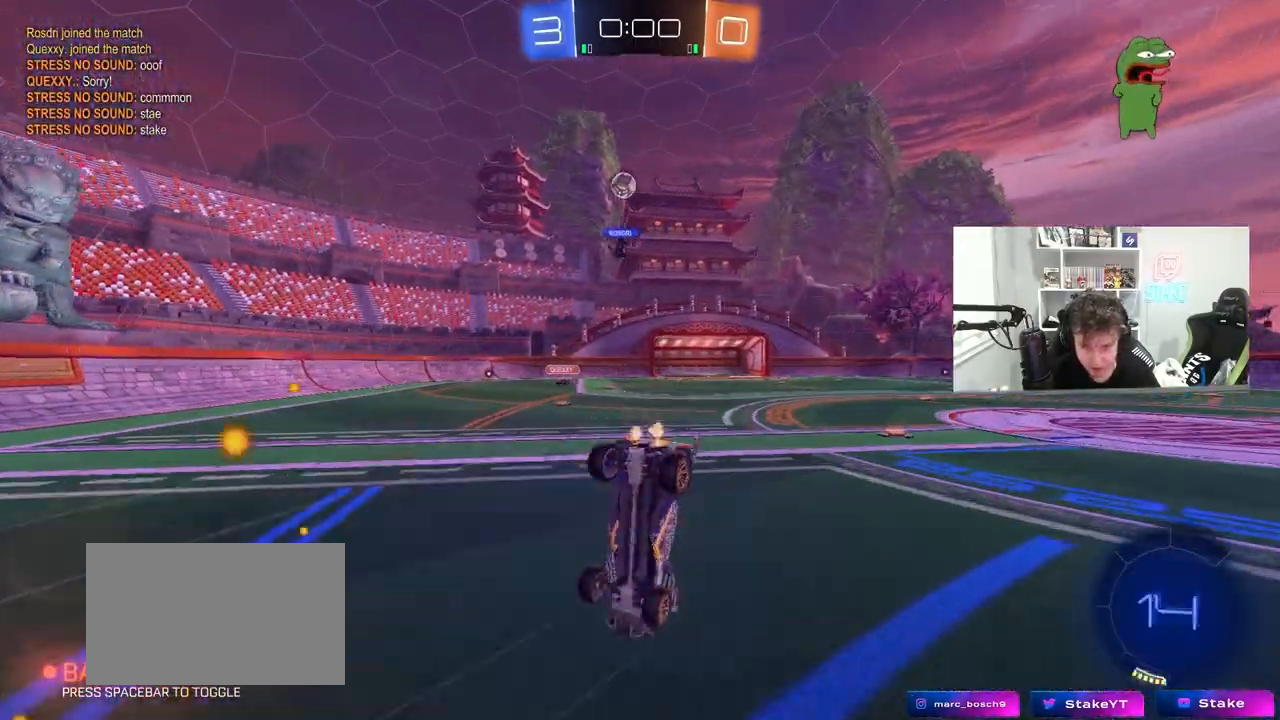
{"keys": [], "mouse": [], "mouse_move": "still", "events": [[50, "w", "up"]]}
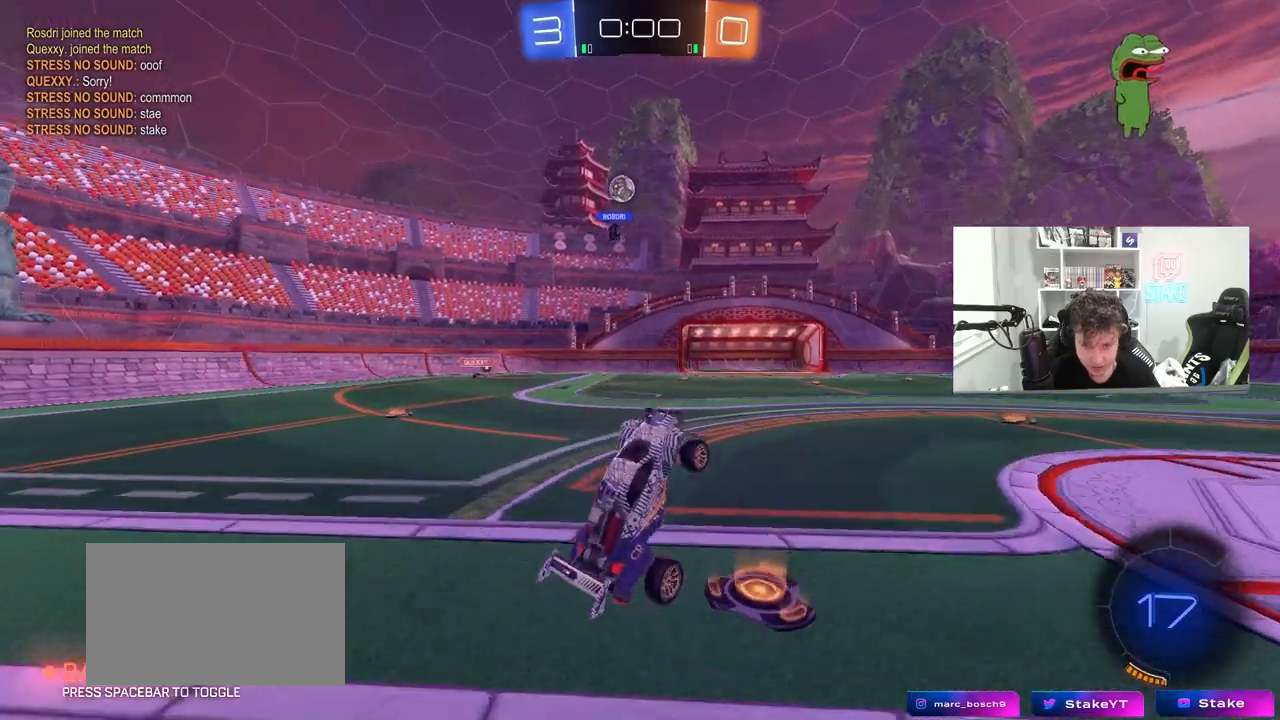
{"keys": ["w"], "mouse": [], "mouse_move": "still", "events": [[350, "w", "down"]]}
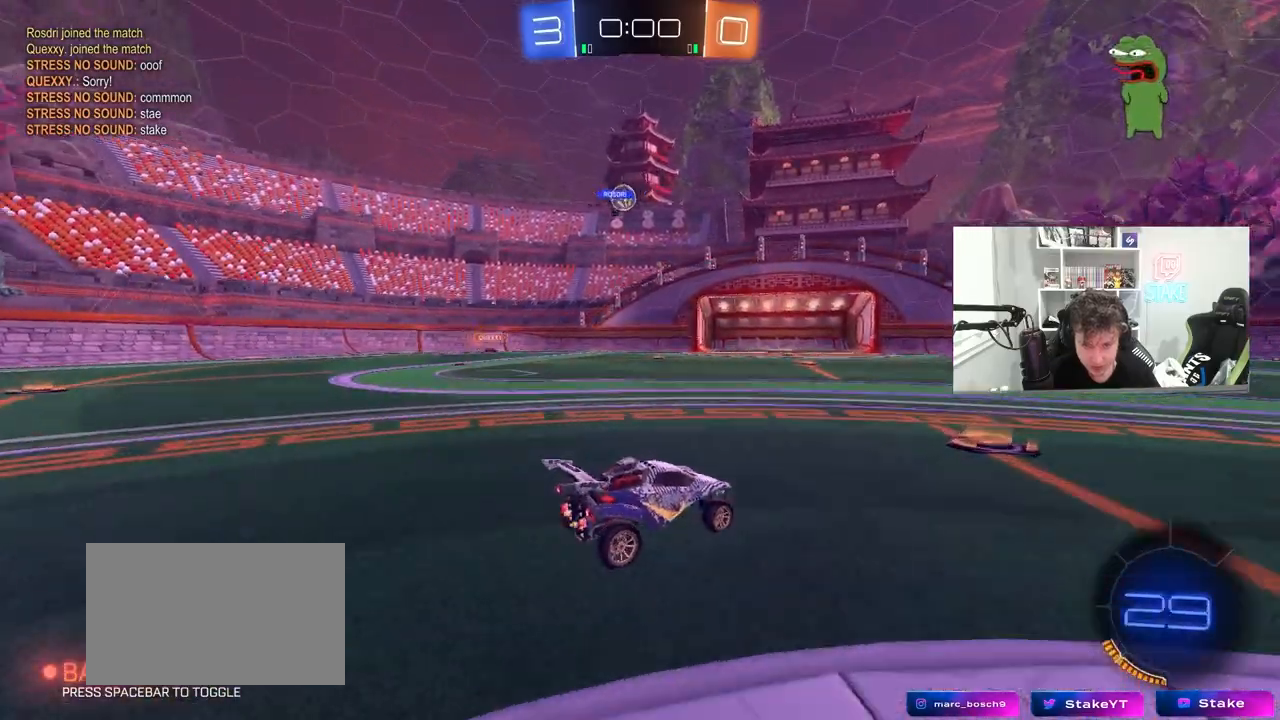
{"keys": ["a", "w"], "mouse": [], "mouse_move": "still", "events": [[83, "a", "down"], [267, "a", "up"], [267, "mouse_left", "down"], [317, "a", "down"], [400, "mouse_left", "up"]]}
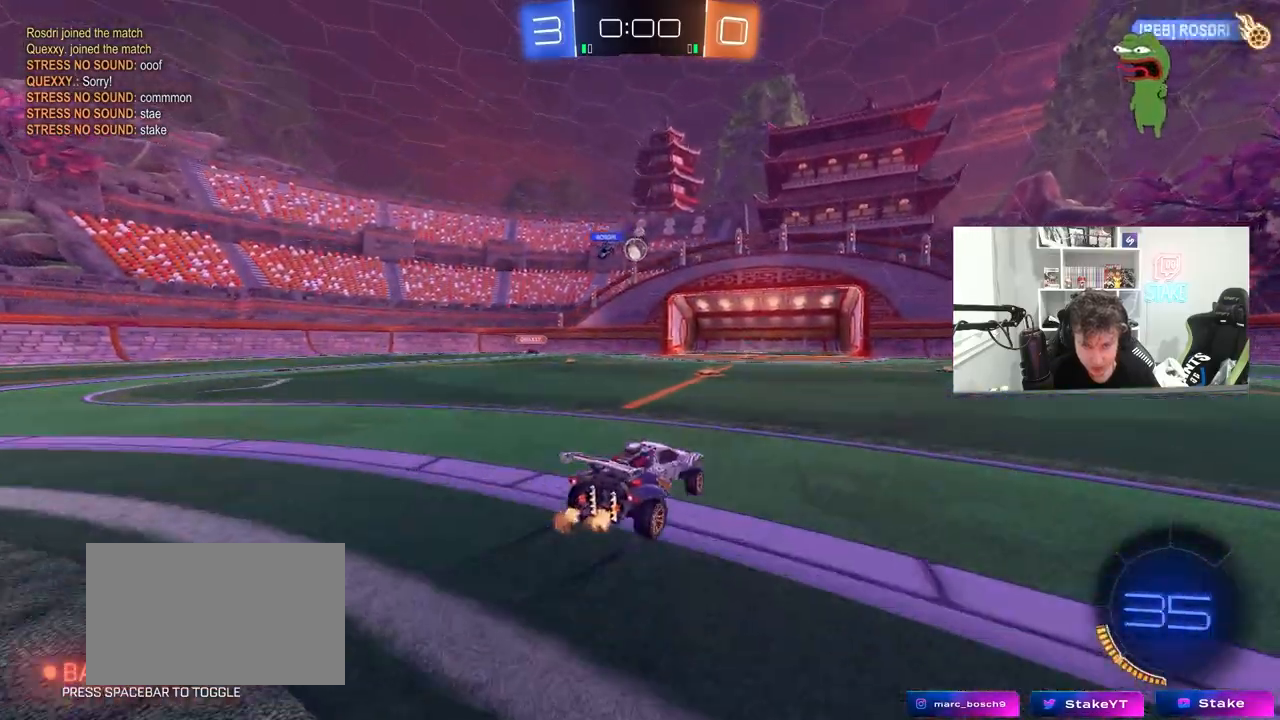
{"keys": ["d"], "mouse": [], "mouse_move": "still", "events": [[50, "a", "up"], [50, "w", "up"], [433, "d", "down"]]}
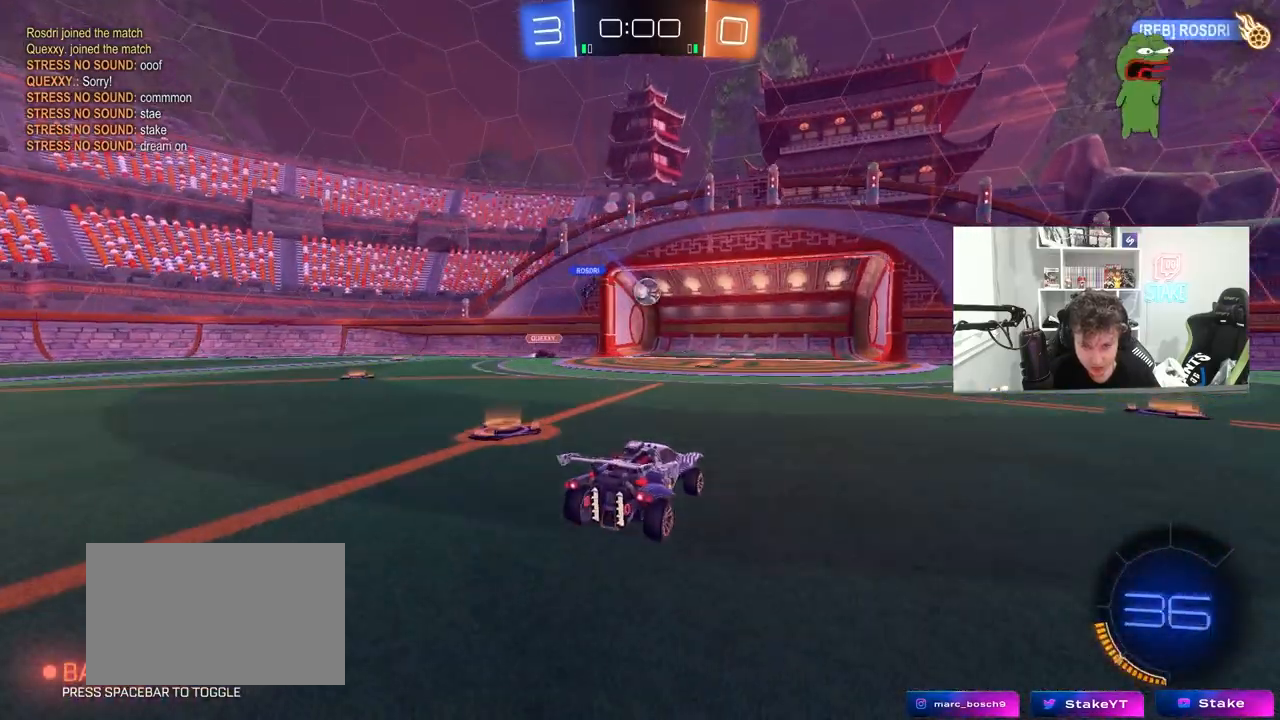
{"keys": [], "mouse": [], "mouse_move": "still", "events": [[17, "d", "up"]]}